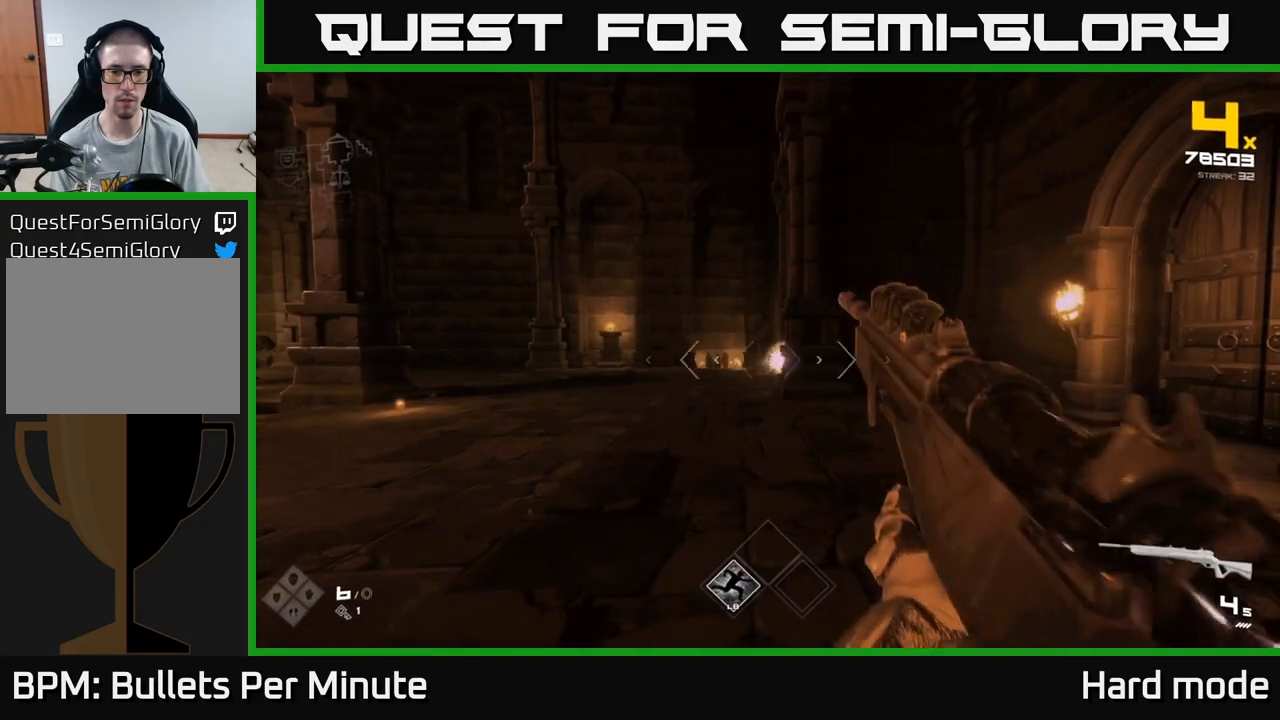
Gameplay with a controller (Xbox layout); each line is a JSON object with the inputs held at the frame after it. "events" lists button and stick changes between this image and that frame as [ms after this image, input, new state], when the widget could be followed in between.
{"buttons": [], "left_stick": "up", "right_stick": "center", "events": [[217, "R2", "down"], [217, "left_stick", "up"], [350, "R2", "up"]]}
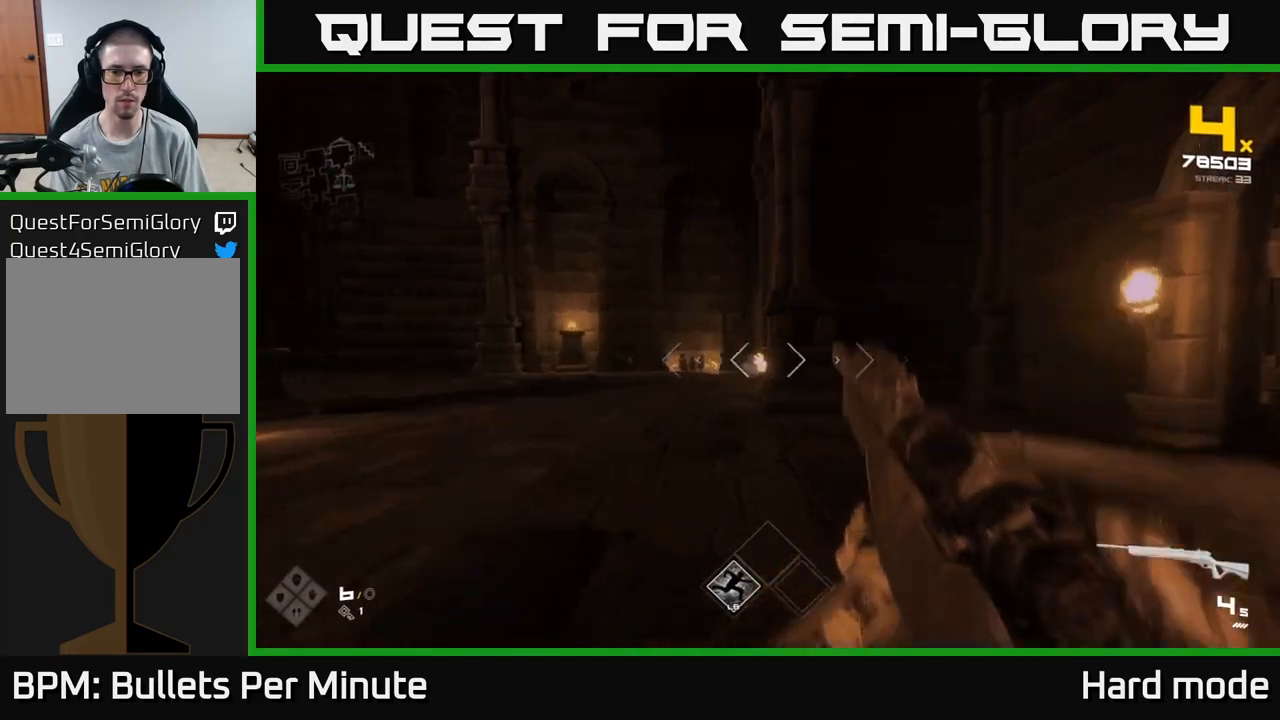
{"buttons": [], "left_stick": "left", "right_stick": "center", "events": [[50, "R2", "down"], [50, "left_stick", "up-left"], [167, "left_stick", "up"], [183, "R2", "up"], [350, "left_stick", "center"], [383, "R2", "down"], [450, "left_stick", "left"], [483, "R2", "up"]]}
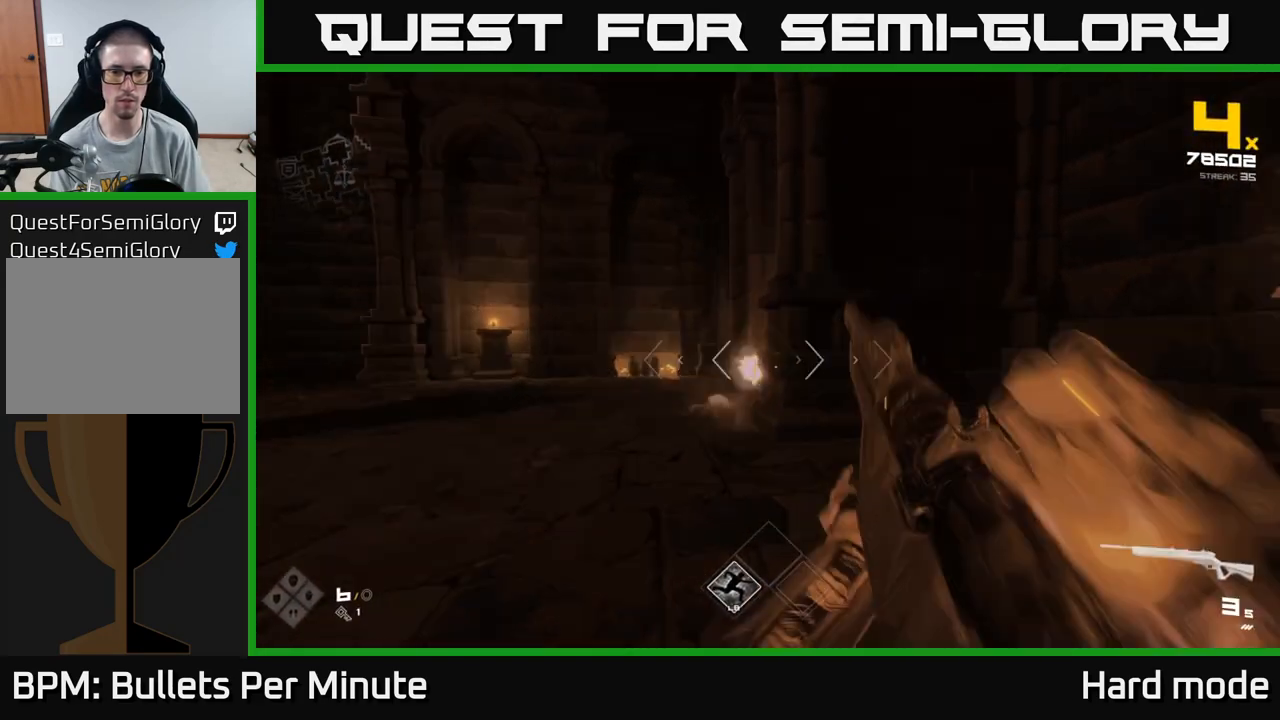
{"buttons": [], "left_stick": "center", "right_stick": "center", "events": [[67, "left_stick", "center"], [233, "R2", "down"], [317, "left_stick", "left"], [367, "R2", "up"], [417, "left_stick", "center"]]}
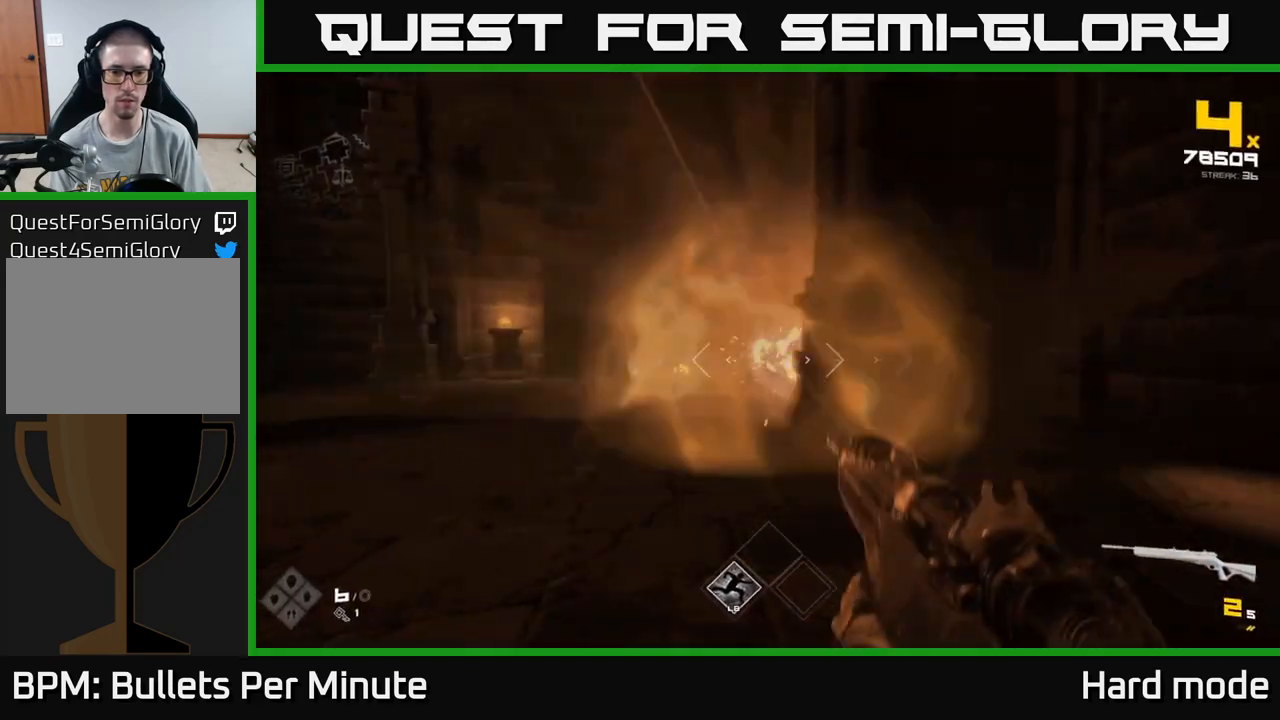
{"buttons": ["R2"], "left_stick": "up", "right_stick": "center", "events": [[33, "R2", "down"], [167, "R2", "up"], [400, "R2", "down"], [500, "left_stick", "up"]]}
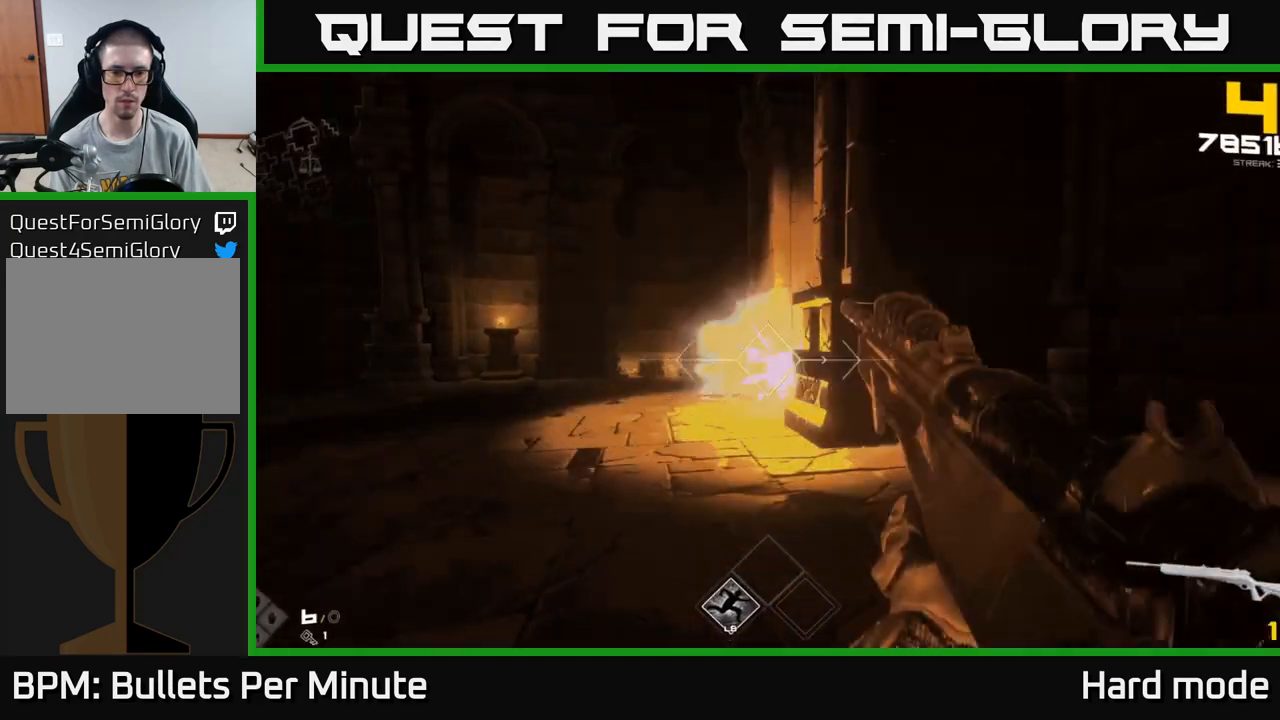
{"buttons": [], "left_stick": "up-right", "right_stick": "left", "events": [[50, "R2", "up"], [250, "R1", "down"], [367, "R1", "up"], [367, "left_stick", "up-left"], [400, "right_stick", "left"], [500, "left_stick", "up-right"]]}
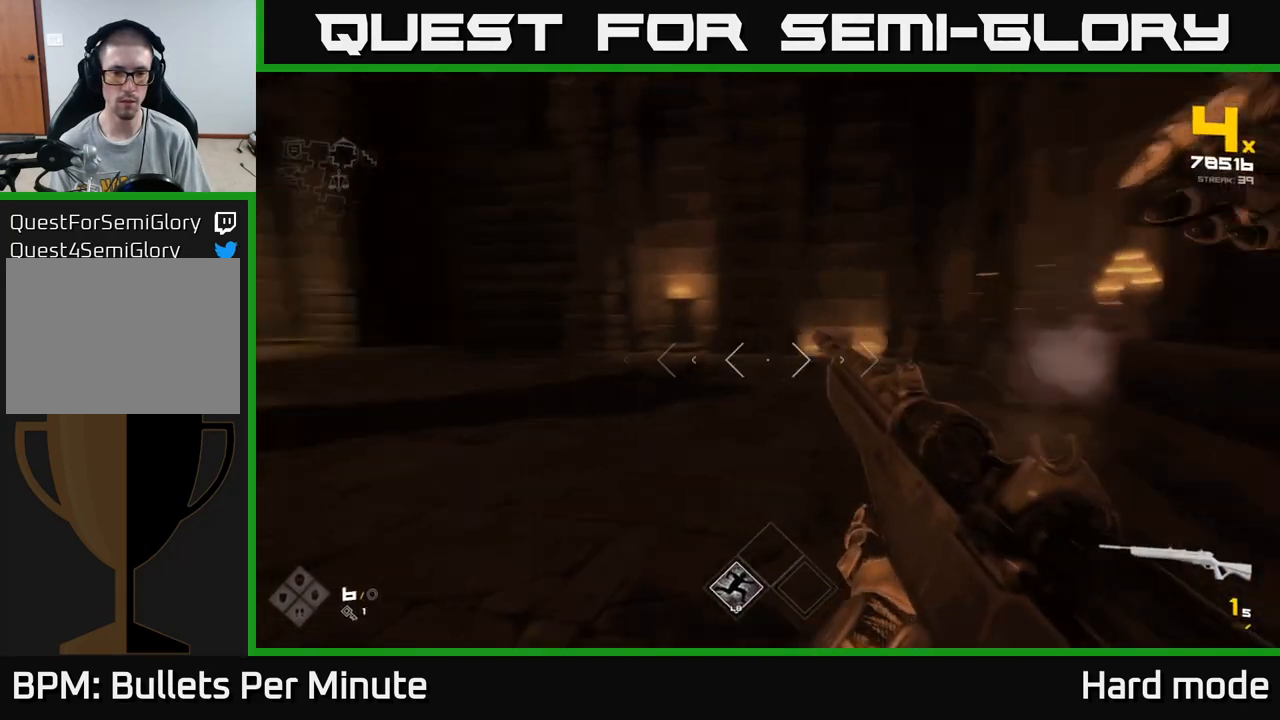
{"buttons": [], "left_stick": "up-right", "right_stick": "left", "events": [[17, "left_stick", "right"], [67, "R1", "down"], [200, "R1", "up"], [350, "left_stick", "up-right"], [383, "R1", "down"], [500, "R1", "up"]]}
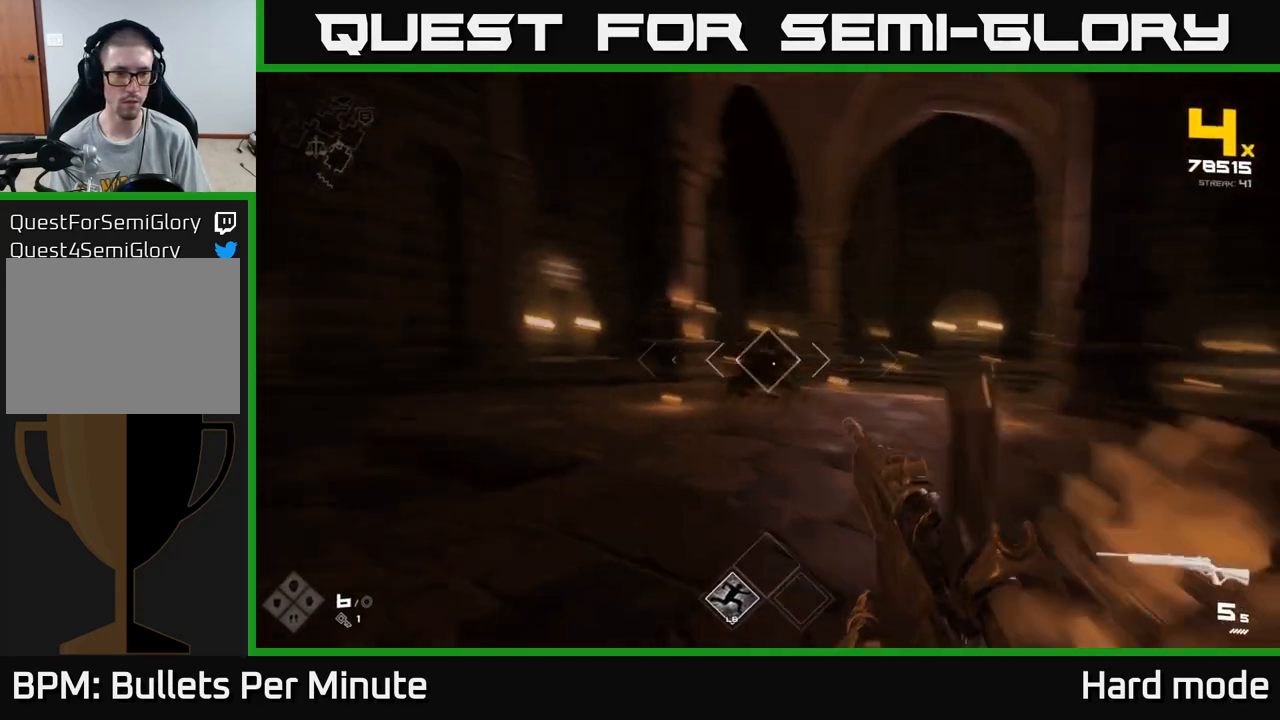
{"buttons": [], "left_stick": "center", "right_stick": "left", "events": [[50, "right_stick", "center"], [67, "left_stick", "right"], [233, "right_stick", "left"], [383, "right_stick", "center"], [483, "left_stick", "center"], [500, "right_stick", "left"]]}
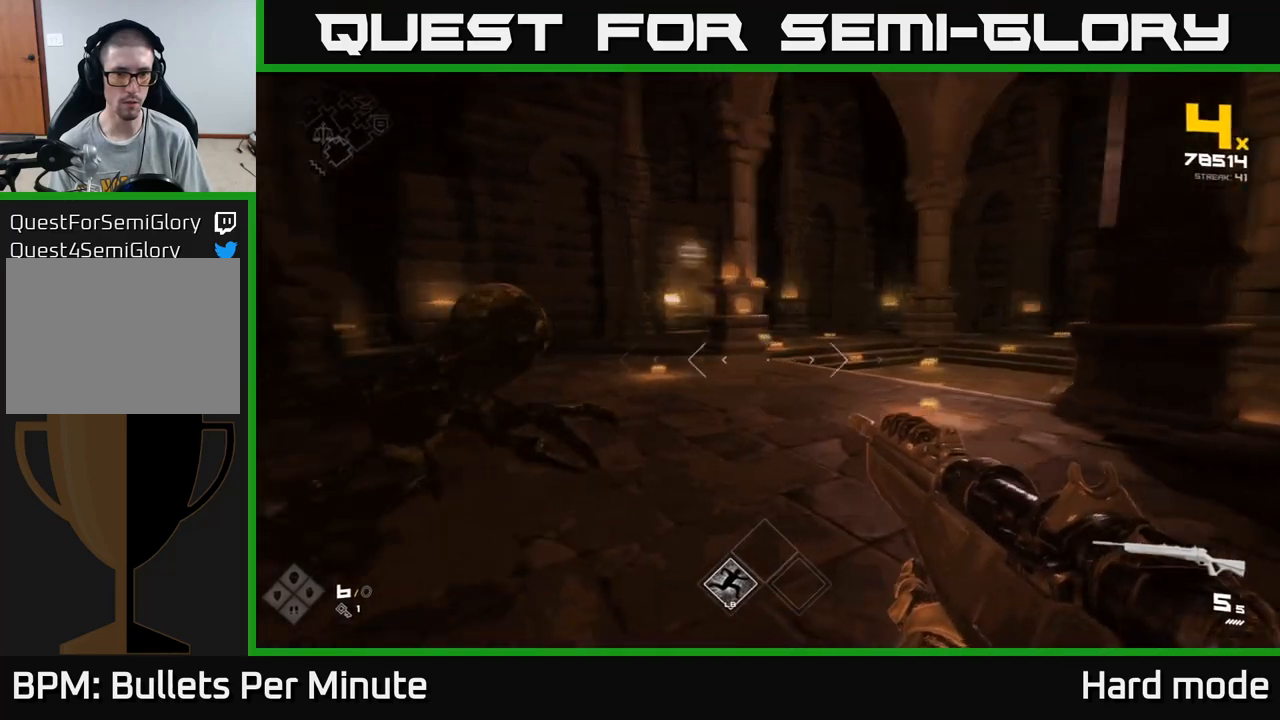
{"buttons": ["R2"], "left_stick": "down-right", "right_stick": "center", "events": [[200, "R2", "down"], [217, "left_stick", "down"], [333, "R2", "up"], [350, "right_stick", "center"], [433, "left_stick", "down-right"], [450, "R2", "down"]]}
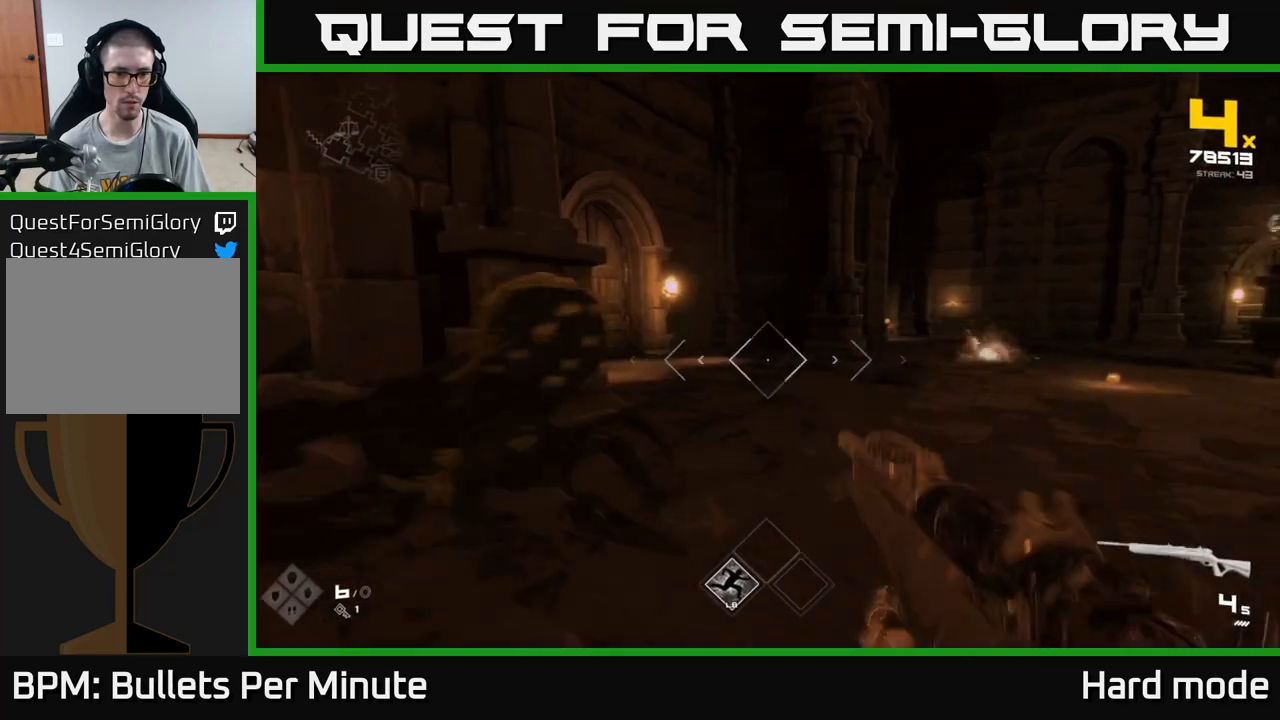
{"buttons": [], "left_stick": "center", "right_stick": "center", "events": [[67, "R2", "up"], [83, "left_stick", "down-left"], [133, "right_stick", "left"], [300, "R2", "down"], [350, "left_stick", "down-right"], [350, "right_stick", "center"], [417, "R2", "up"], [483, "left_stick", "center"]]}
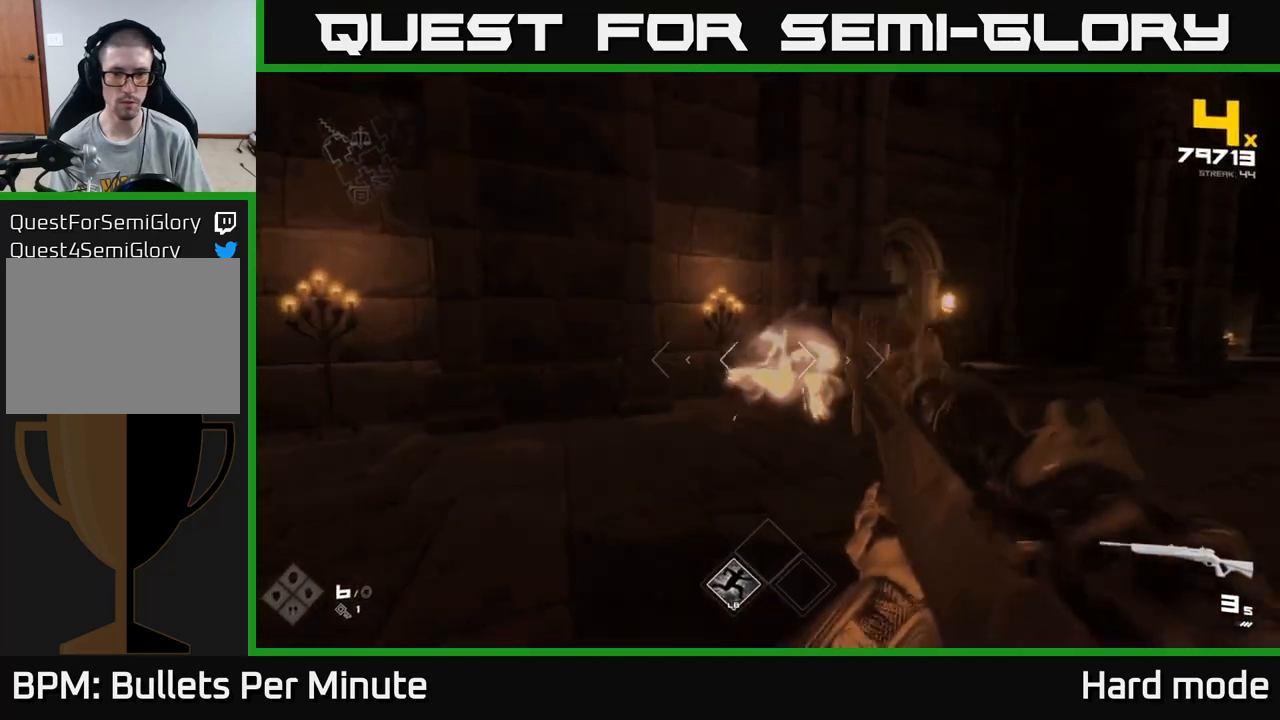
{"buttons": ["R2"], "left_stick": "left", "right_stick": "center", "events": [[117, "left_stick", "down"], [133, "R2", "down"], [233, "R2", "up"], [367, "left_stick", "center"], [450, "R2", "down"], [500, "left_stick", "left"]]}
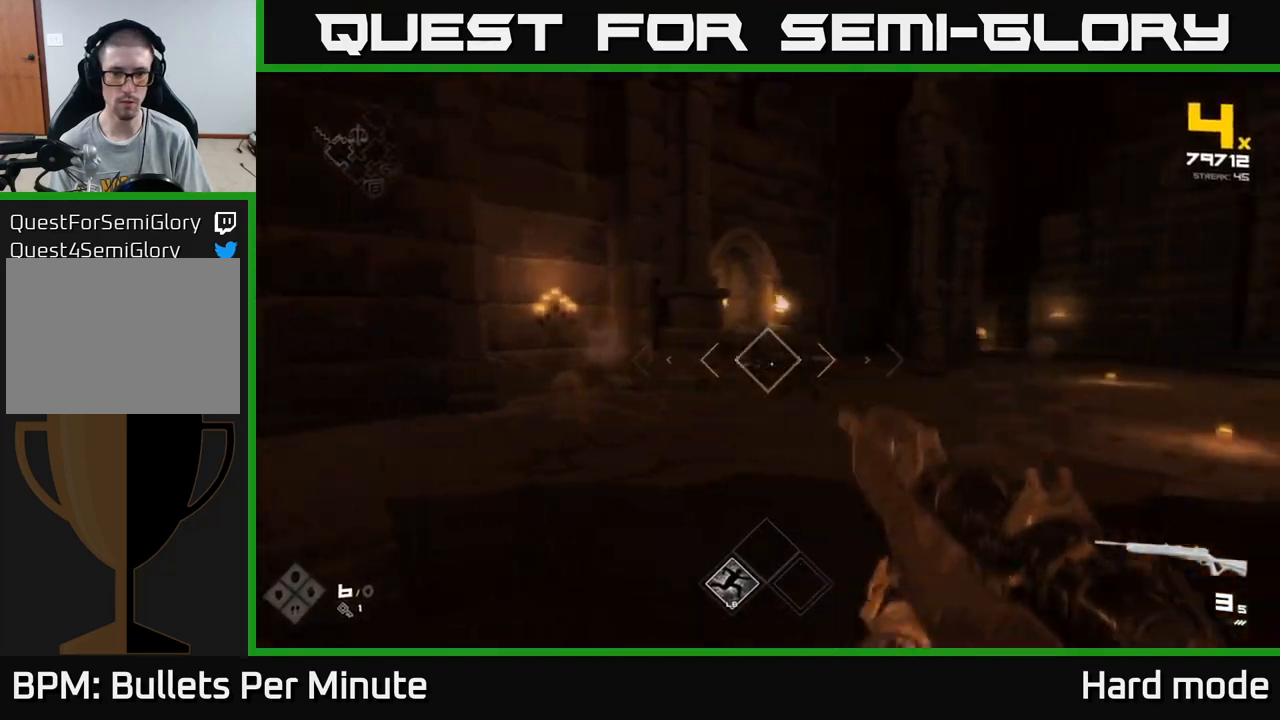
{"buttons": [], "left_stick": "up", "right_stick": "center", "events": [[83, "R2", "up"], [133, "left_stick", "center"], [350, "R2", "down"], [433, "left_stick", "up"], [450, "R2", "up"]]}
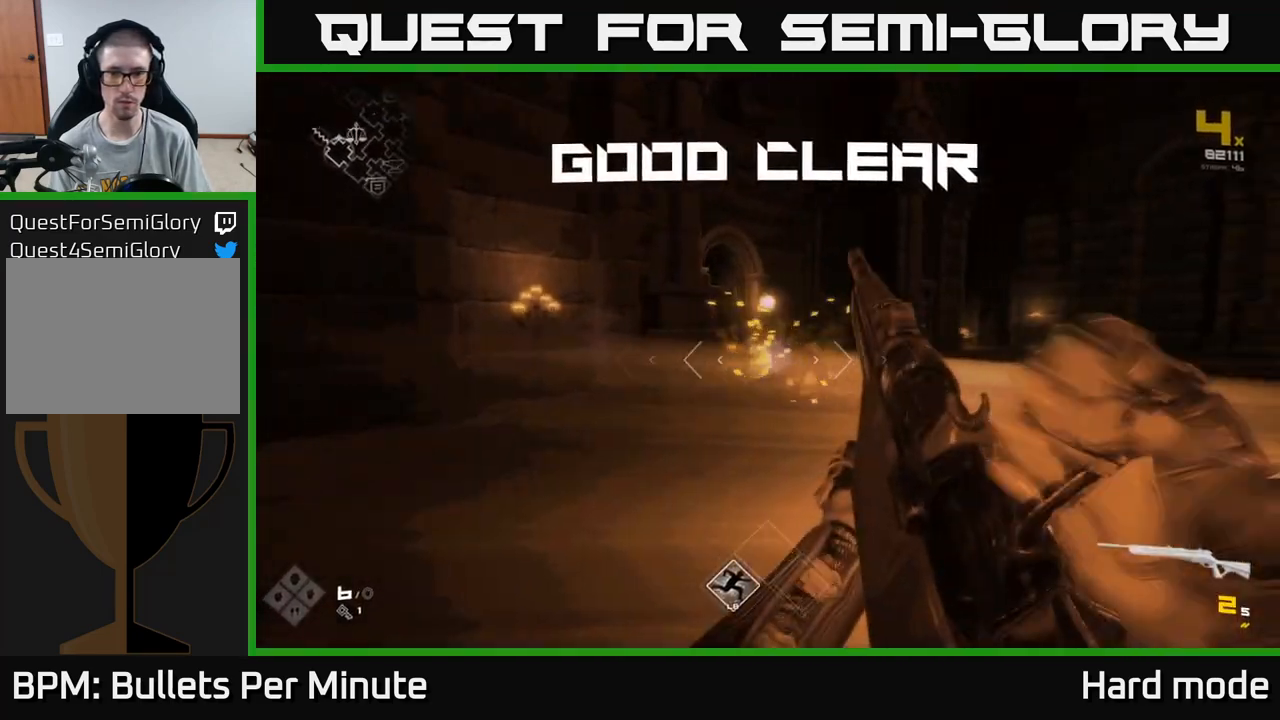
{"buttons": ["R1"], "left_stick": "up", "right_stick": "center", "events": [[17, "right_stick", "right"], [183, "R1", "down"], [217, "right_stick", "center"], [267, "R1", "up"], [500, "R1", "down"]]}
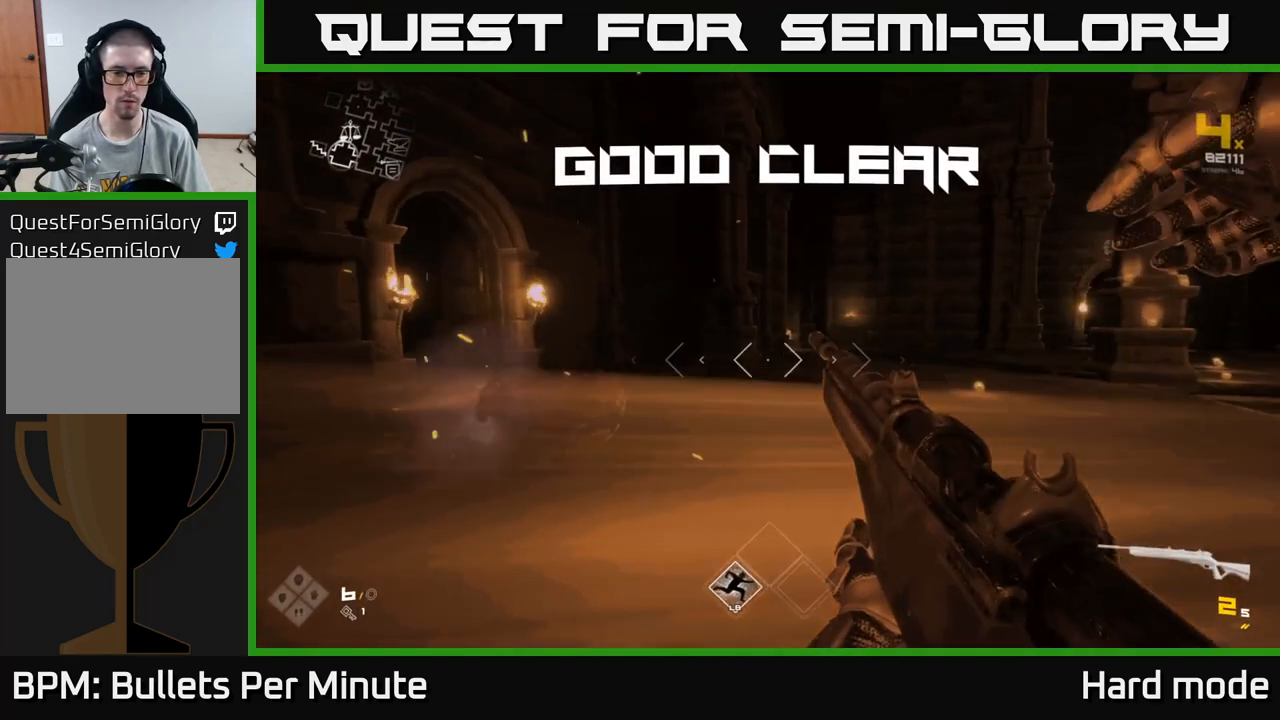
{"buttons": [], "left_stick": "up", "right_stick": "right", "events": [[100, "R1", "up"], [100, "left_stick", "up-left"], [217, "right_stick", "right"], [333, "R1", "down"], [450, "R1", "up"], [450, "left_stick", "up"]]}
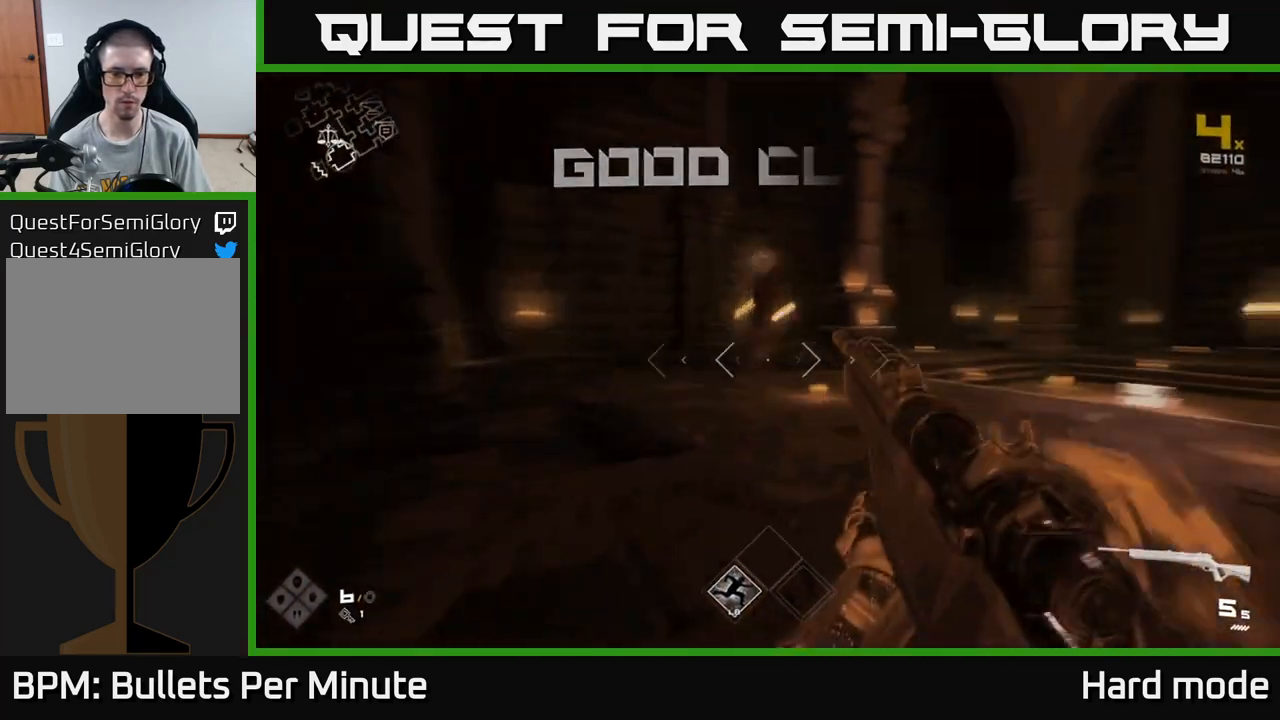
{"buttons": [], "left_stick": "up", "right_stick": "center", "events": [[283, "right_stick", "center"]]}
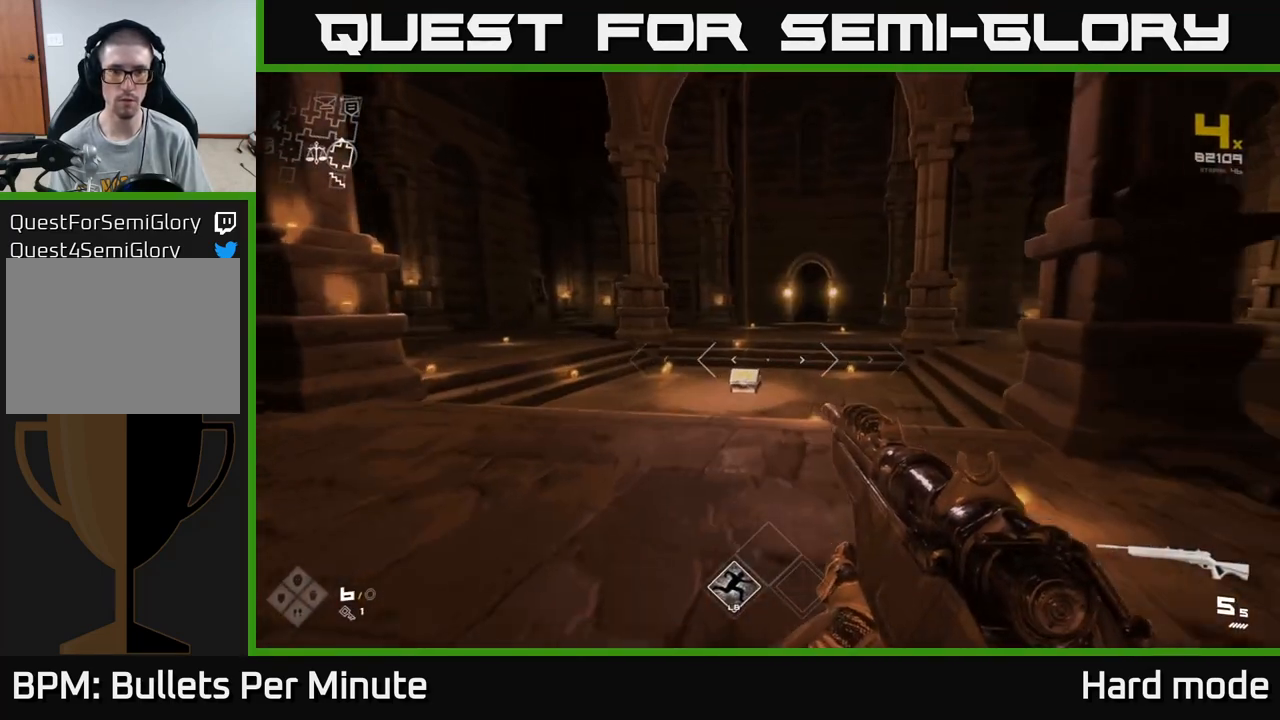
{"buttons": [], "left_stick": "up", "right_stick": "down-left", "events": [[417, "right_stick", "down-left"]]}
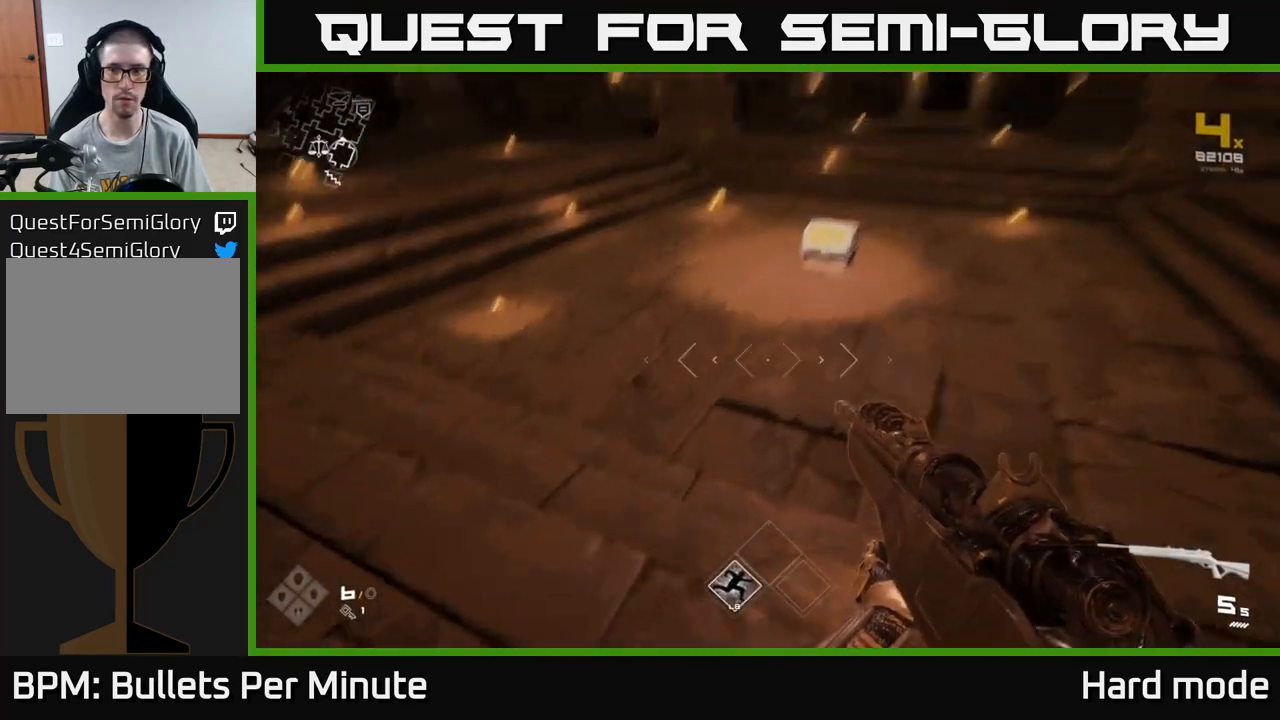
{"buttons": [], "left_stick": "right", "right_stick": "center", "events": [[67, "right_stick", "center"], [417, "X", "down"], [500, "X", "up"], [500, "left_stick", "right"]]}
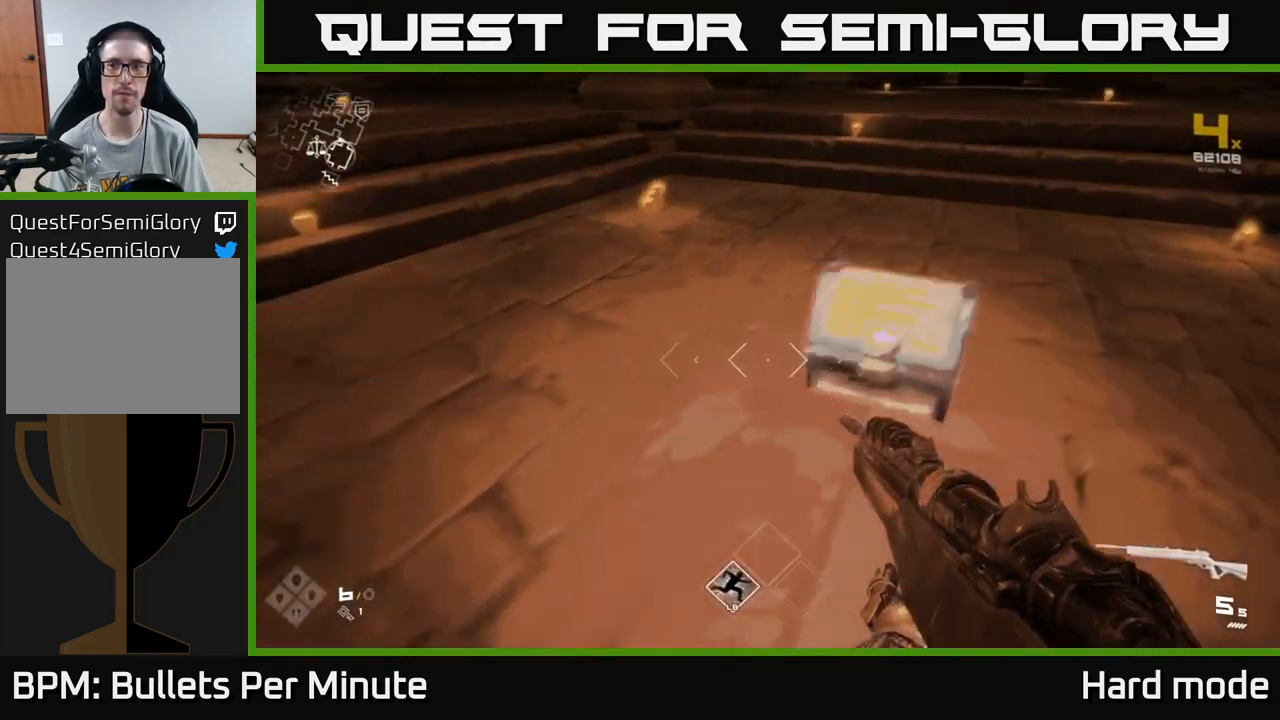
{"buttons": [], "left_stick": "center", "right_stick": "center", "events": [[83, "X", "down"], [100, "left_stick", "center"], [183, "X", "up"], [267, "X", "down"], [350, "X", "up"], [350, "left_stick", "up"], [450, "left_stick", "center"]]}
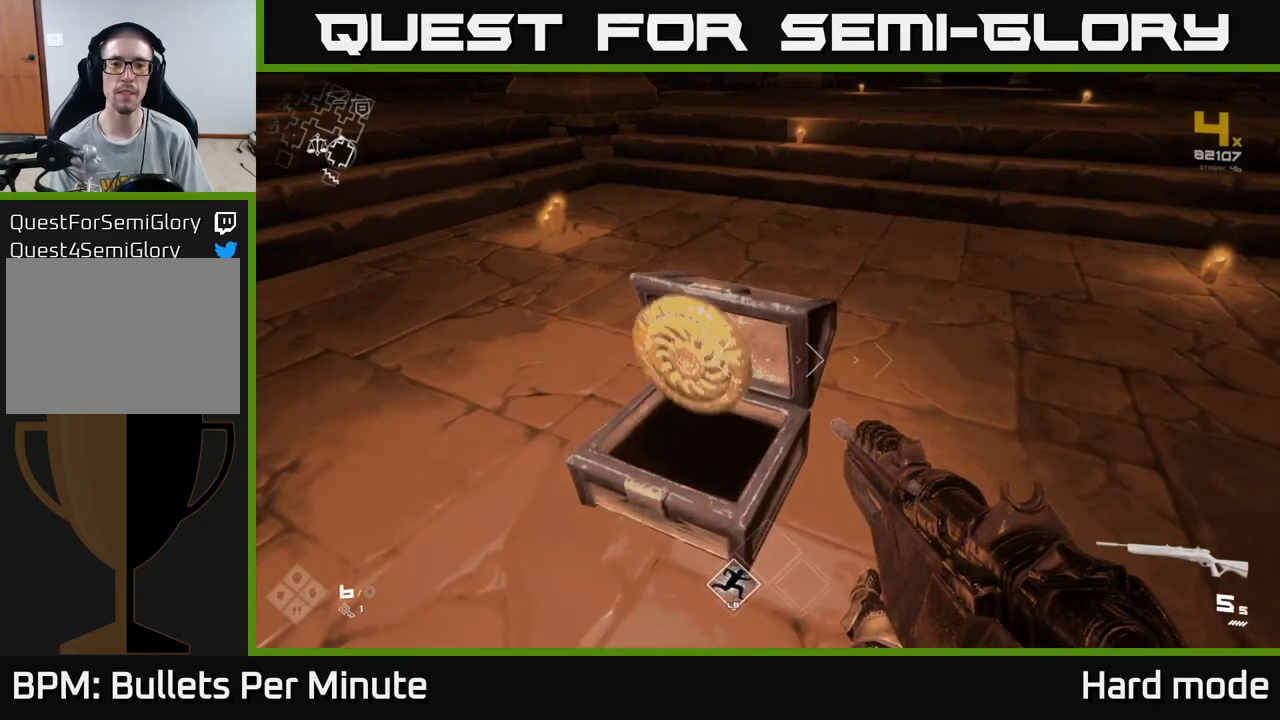
{"buttons": [], "left_stick": "center", "right_stick": "up-right", "events": [[167, "left_stick", "up"], [333, "right_stick", "up-right"], [500, "left_stick", "center"]]}
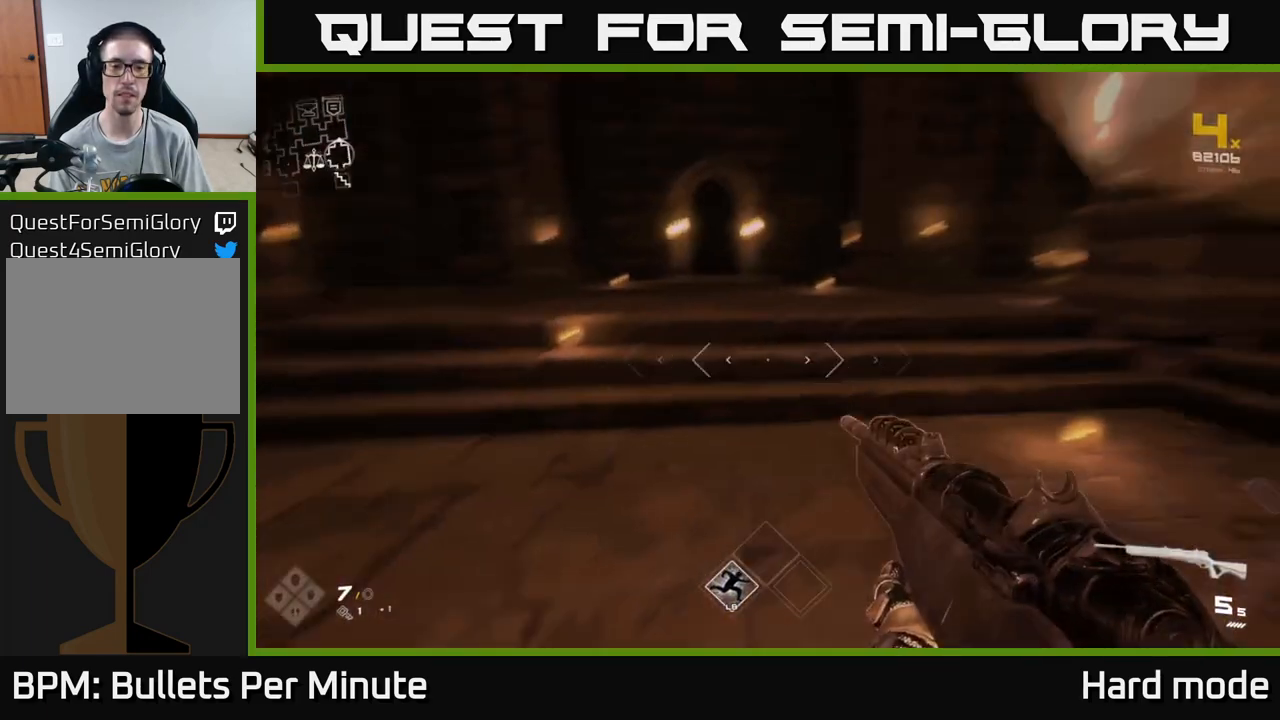
{"buttons": [], "left_stick": "left", "right_stick": "right", "events": [[150, "right_stick", "center"], [333, "left_stick", "up"], [333, "right_stick", "right"], [483, "left_stick", "left"]]}
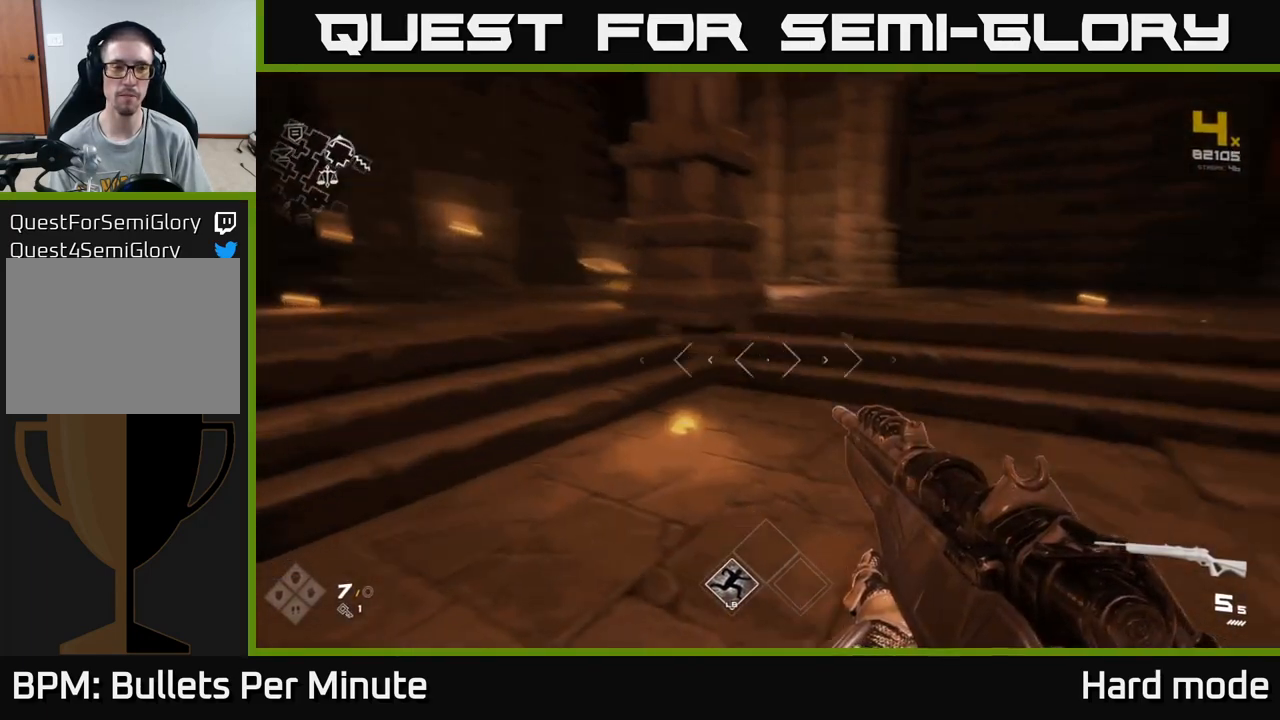
{"buttons": [], "left_stick": "up", "right_stick": "center", "events": [[83, "left_stick", "down-left"], [200, "left_stick", "center"], [483, "left_stick", "up"], [500, "right_stick", "center"]]}
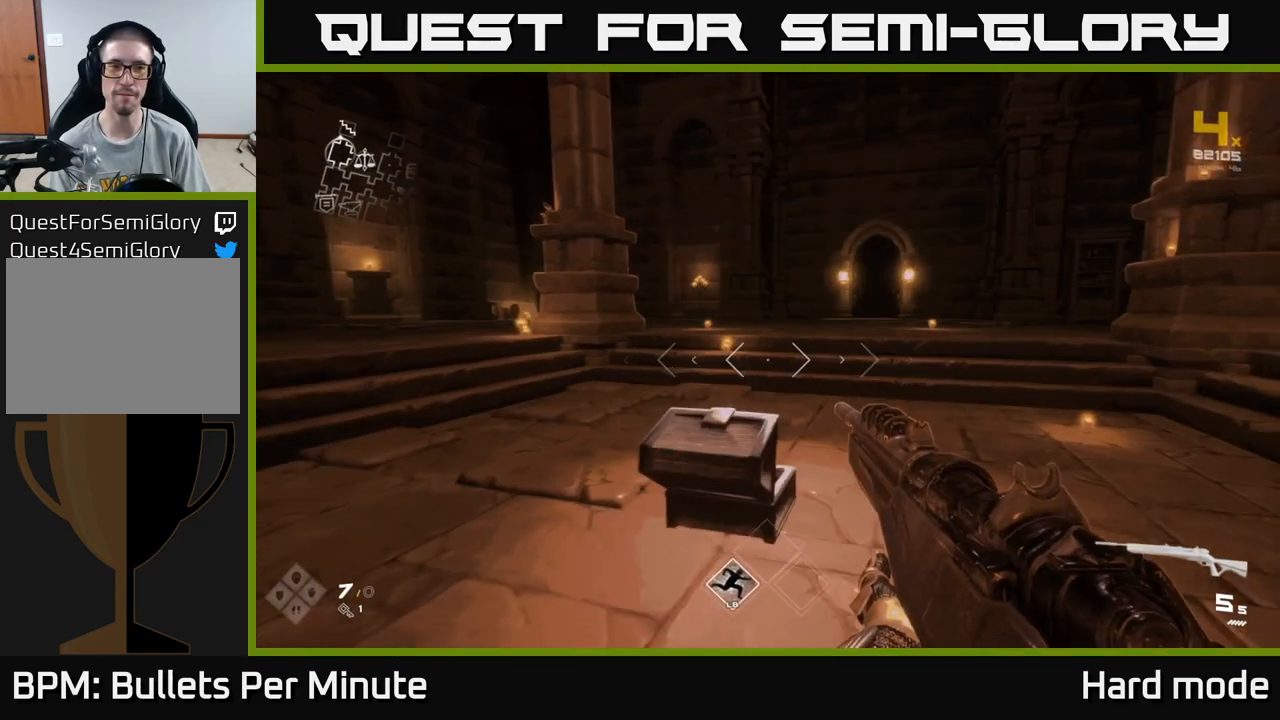
{"buttons": [], "left_stick": "up", "right_stick": "right", "events": [[283, "right_stick", "right"], [333, "left_stick", "right"], [383, "left_stick", "center"], [450, "left_stick", "up"]]}
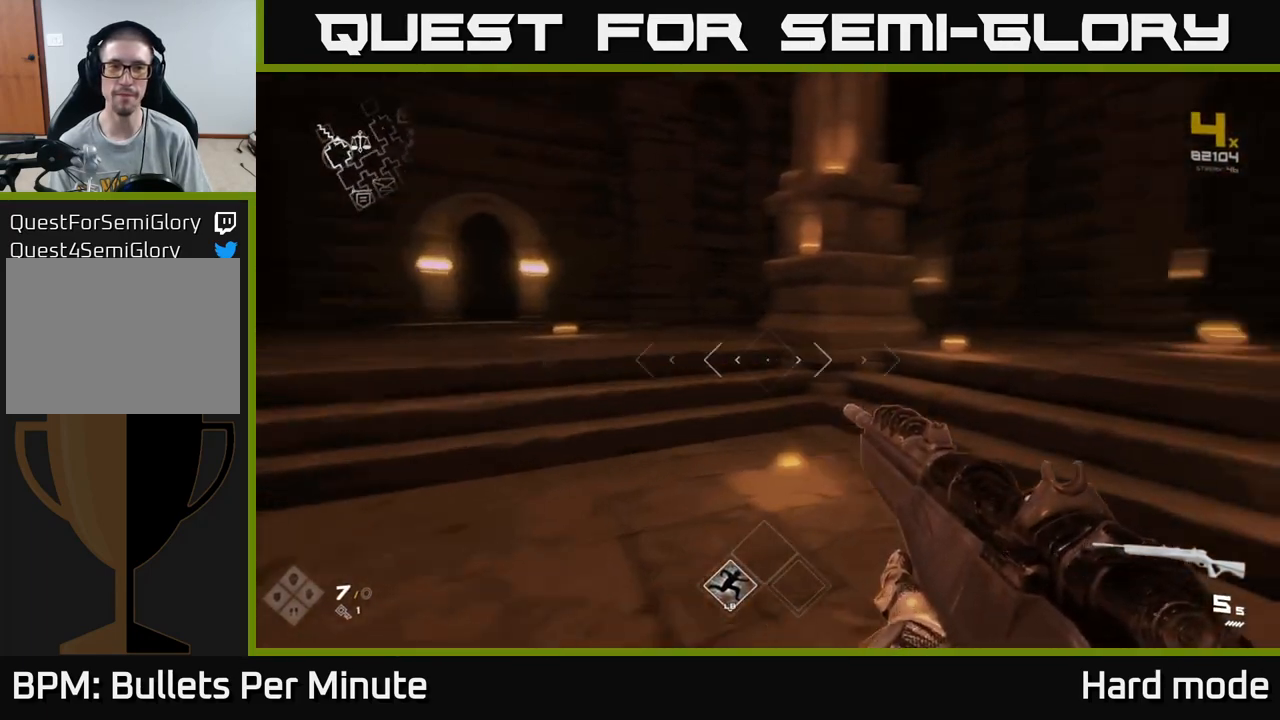
{"buttons": ["L1"], "left_stick": "up", "right_stick": "center", "events": [[133, "left_stick", "center"], [233, "left_stick", "up"], [283, "right_stick", "center"], [433, "L1", "down"]]}
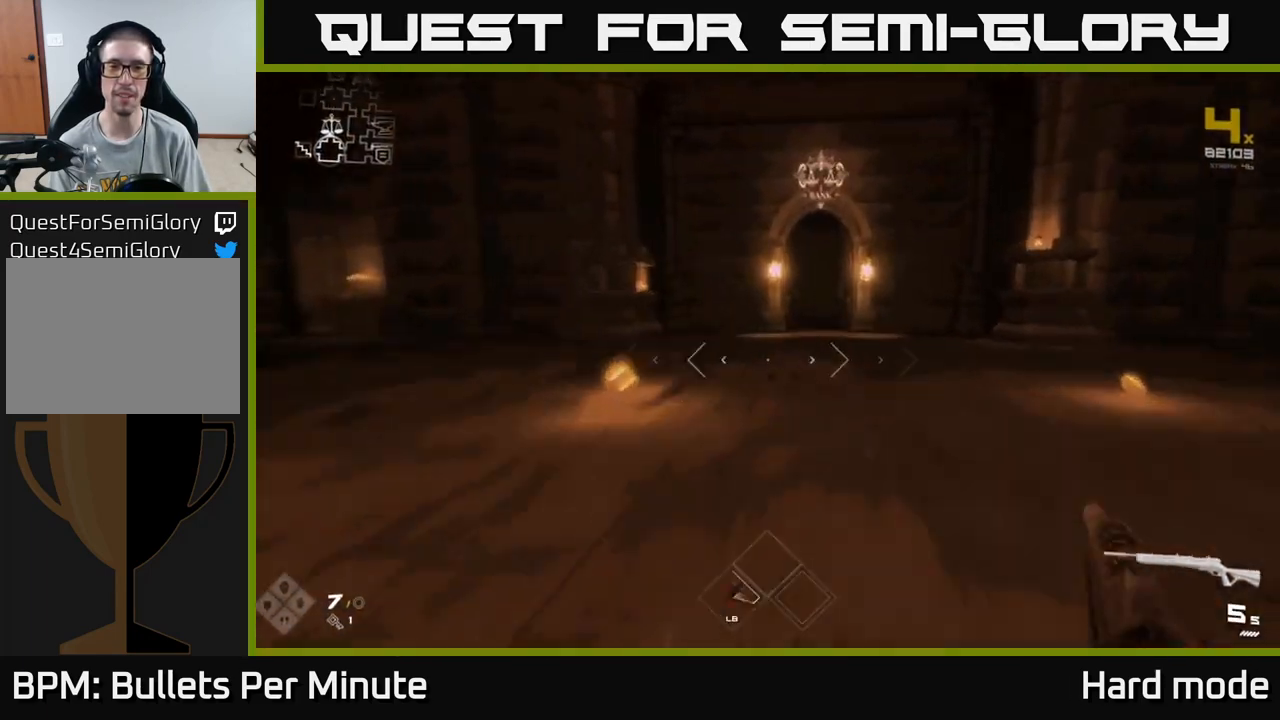
{"buttons": ["L1"], "left_stick": "up", "right_stick": "center", "events": []}
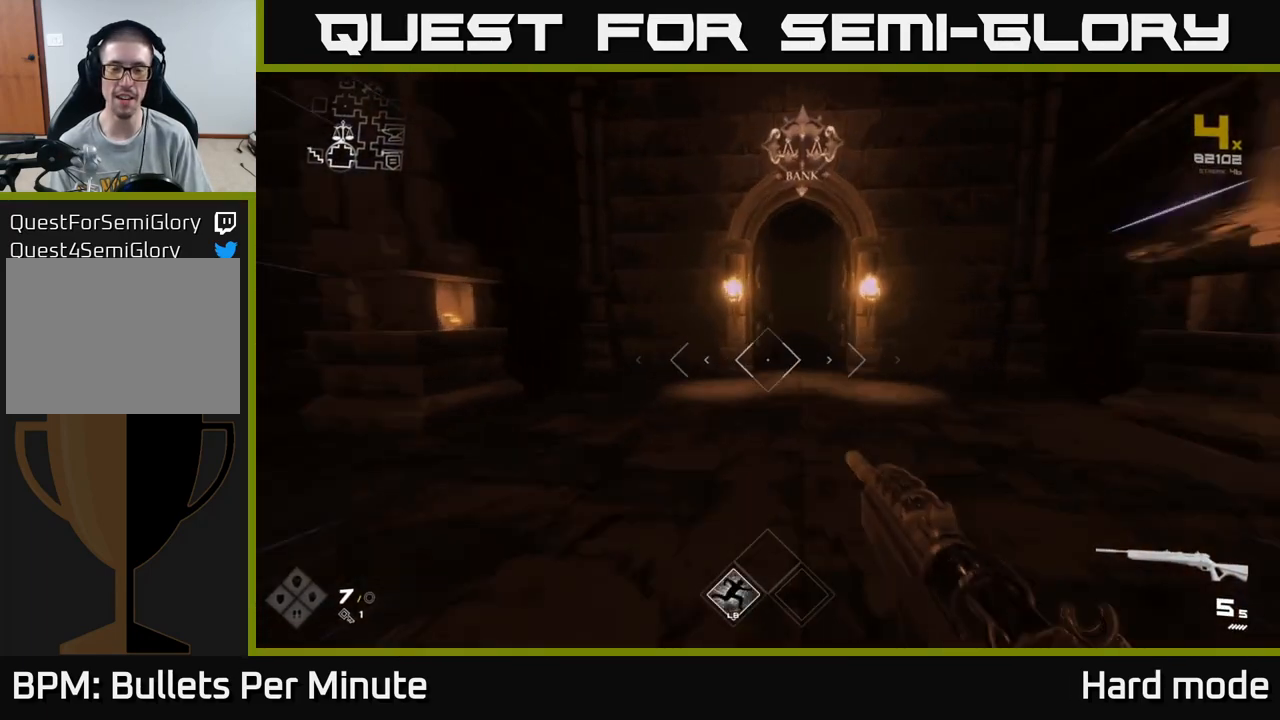
{"buttons": ["L1"], "left_stick": "up", "right_stick": "center", "events": []}
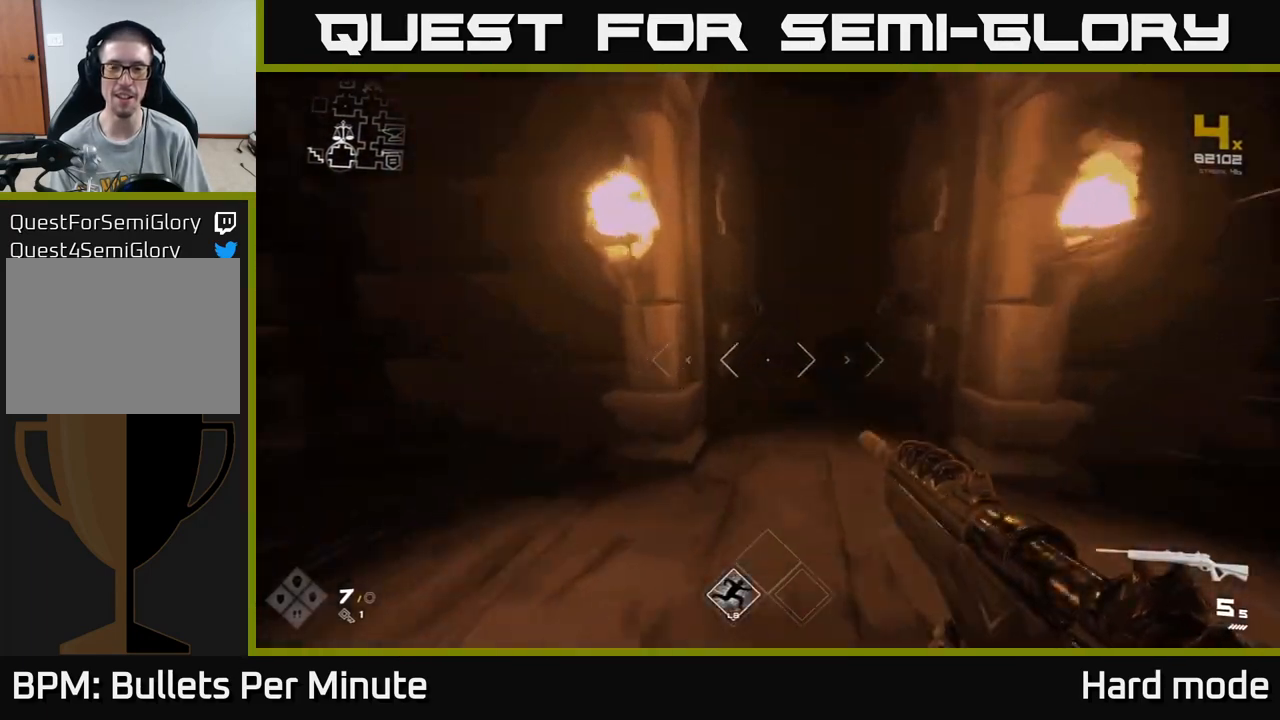
{"buttons": ["L1"], "left_stick": "up", "right_stick": "center", "events": []}
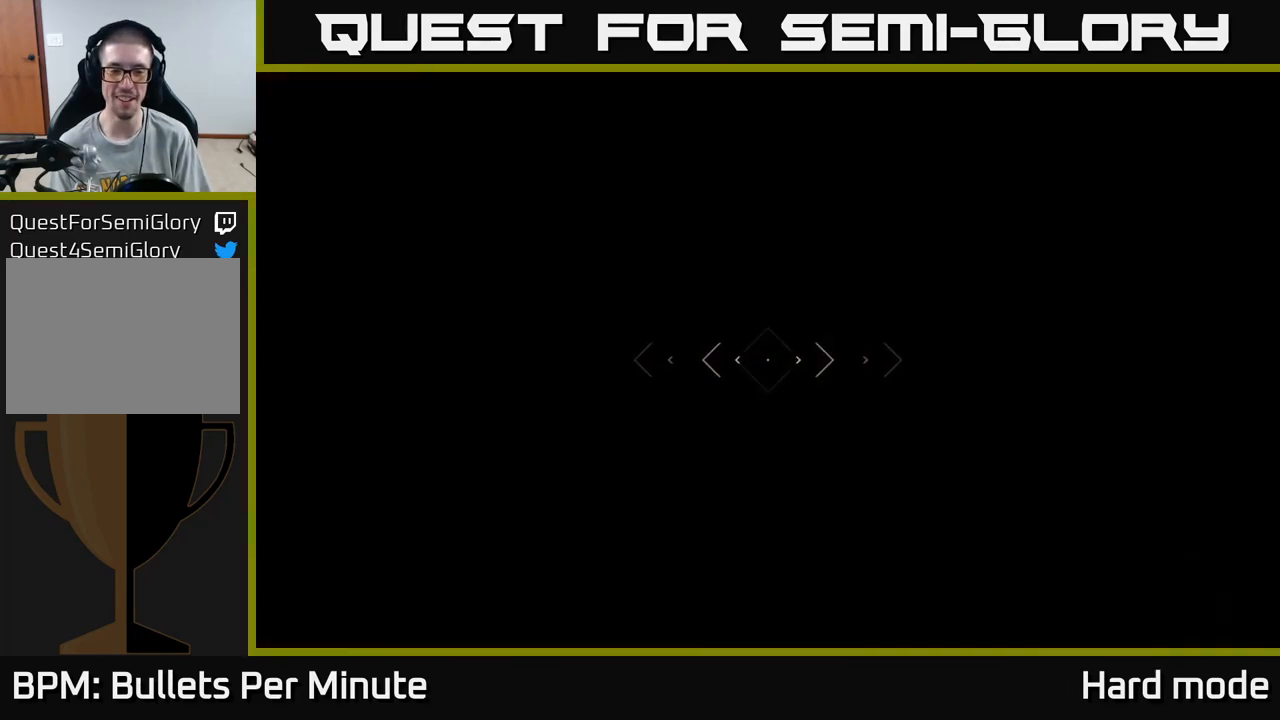
{"buttons": ["L1"], "left_stick": "up", "right_stick": "center", "events": []}
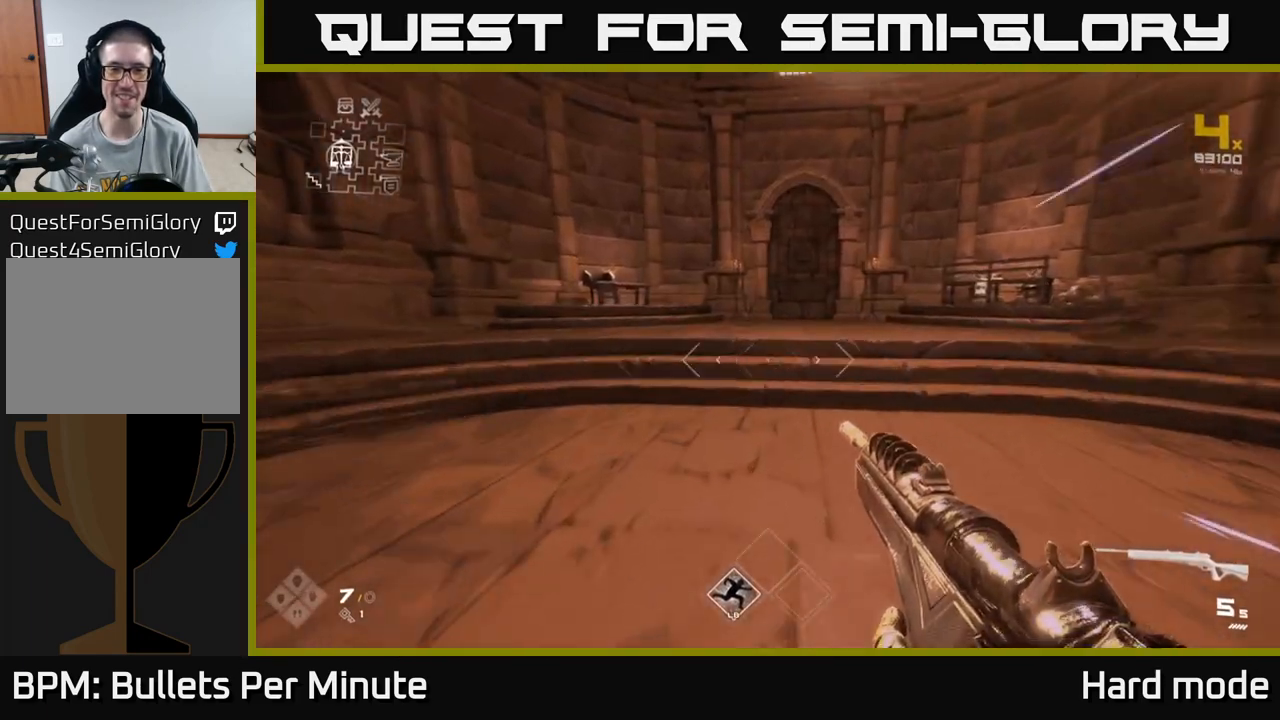
{"buttons": [], "left_stick": "up", "right_stick": "left", "events": [[367, "L1", "up"], [383, "right_stick", "left"]]}
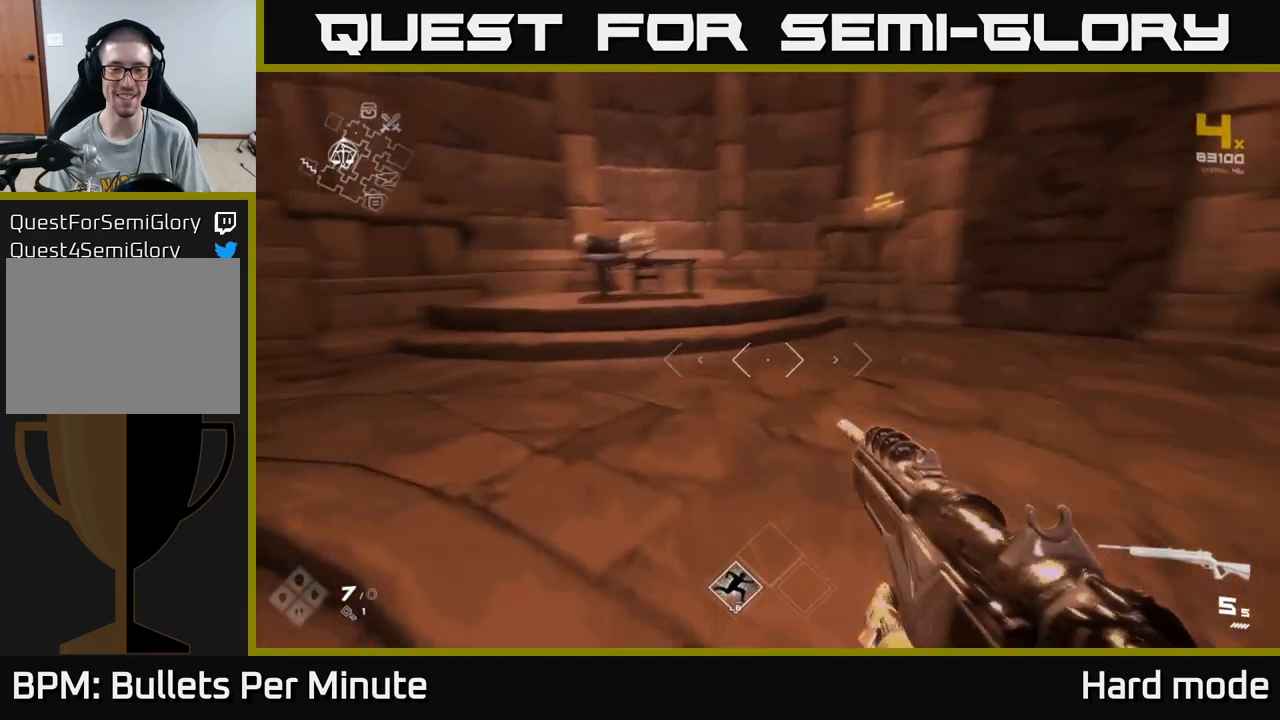
{"buttons": [], "left_stick": "up", "right_stick": "center", "events": [[67, "right_stick", "center"], [350, "right_stick", "down-left"], [467, "right_stick", "center"]]}
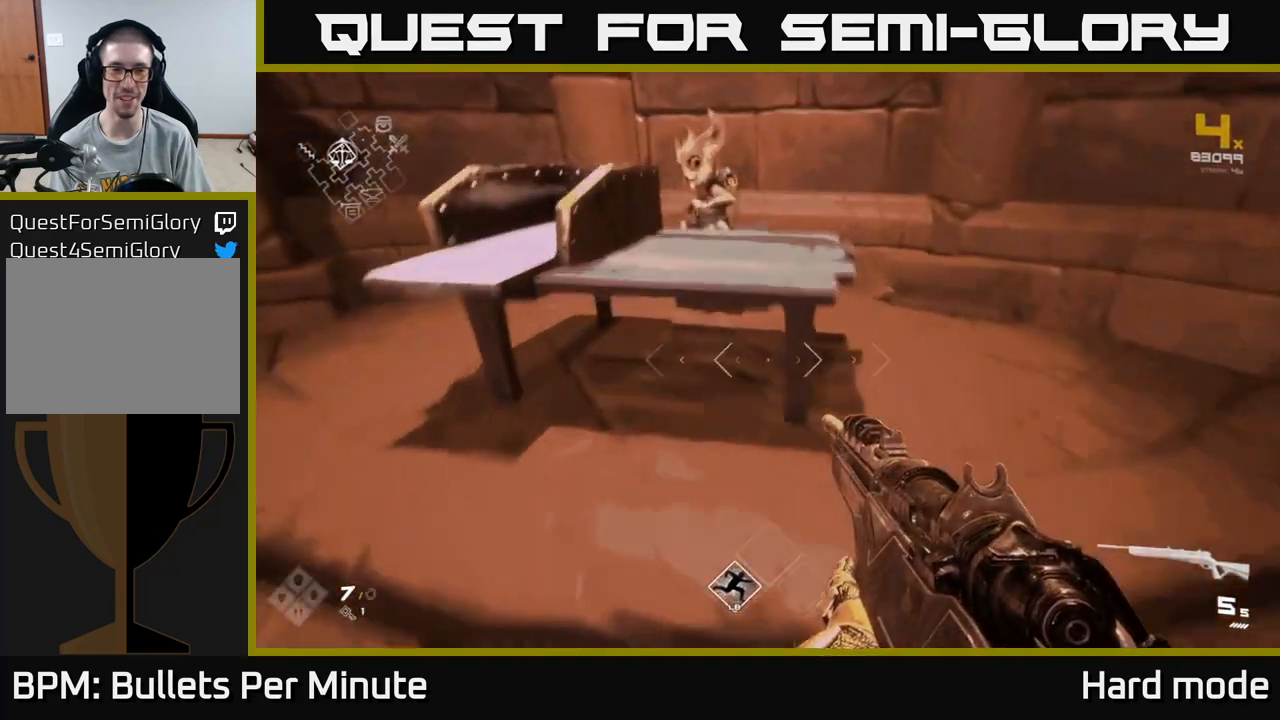
{"buttons": [], "left_stick": "center", "right_stick": "center", "events": [[67, "left_stick", "center"], [250, "left_stick", "up-left"], [417, "left_stick", "center"]]}
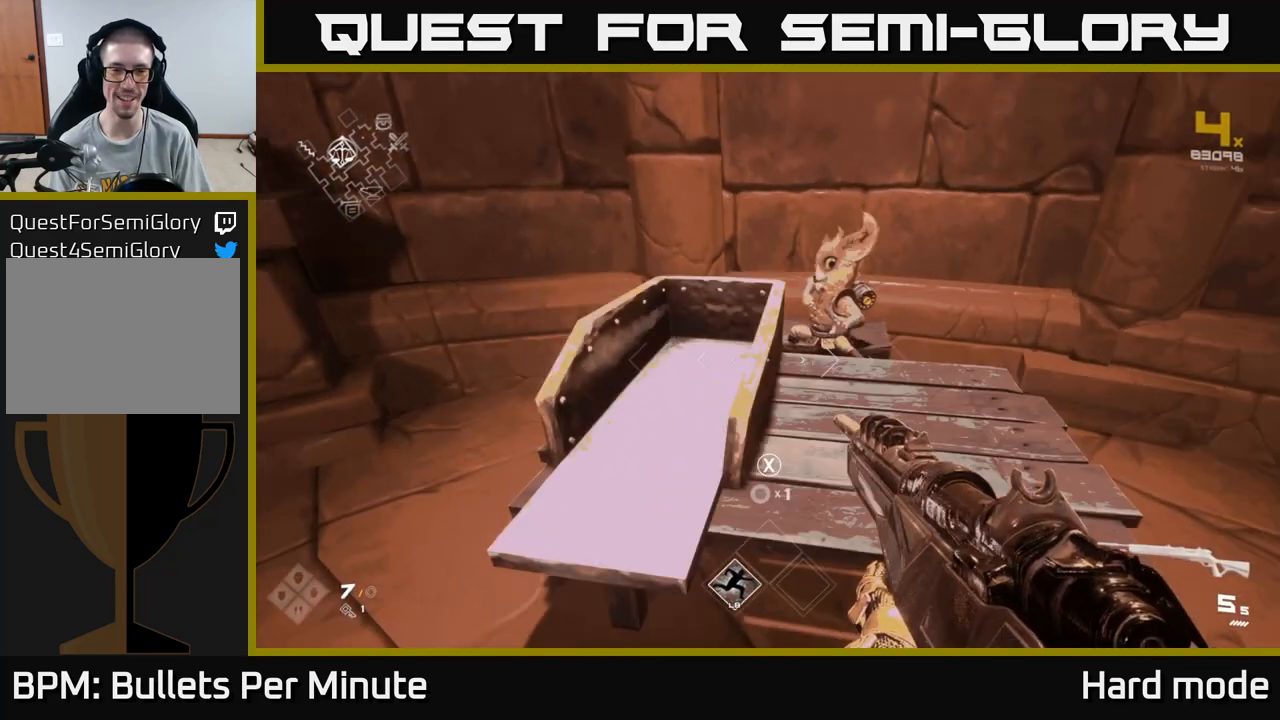
{"buttons": [], "left_stick": "center", "right_stick": "center", "events": [[217, "X", "down"], [267, "X", "up"], [417, "X", "down"], [483, "X", "up"]]}